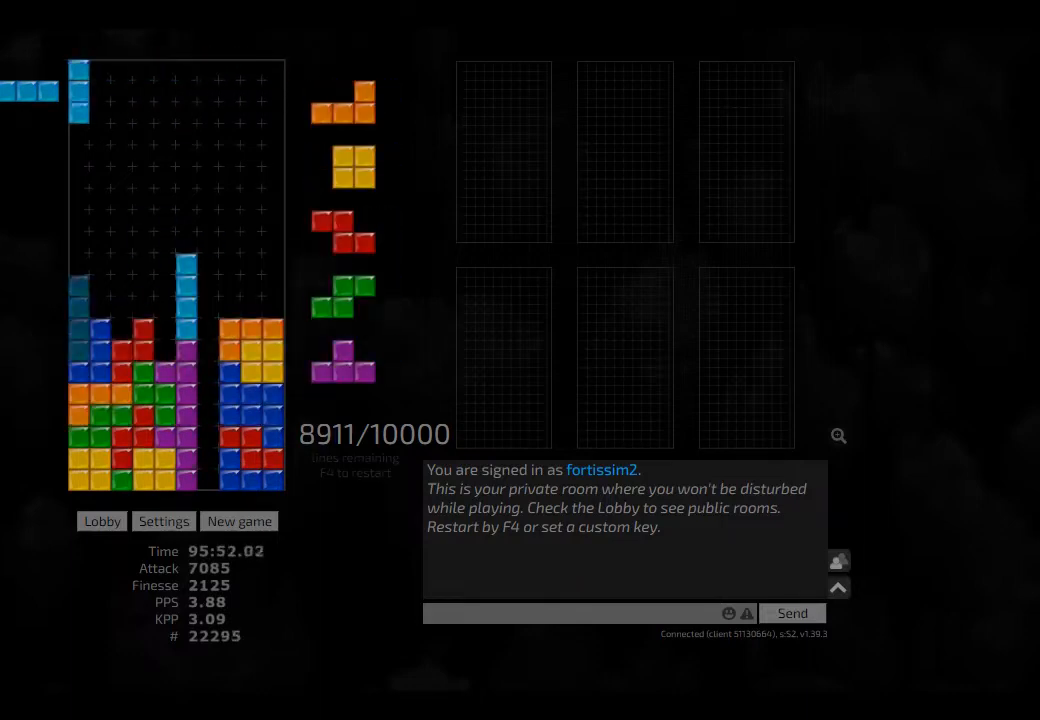
Gameplay with keyboard; each line is a JSON object with the keys held at the frame after it. "events" lists presses ("down") and releases ("up") of "ccw", "cw", "hd", "hl", "left", "new", "right", "rst" and "sd" between this image and that frame as [ms after this image, input, new state], when the widget could be followed in between. No other keys are recorded. Mouse input is not recorded. Key names are as the overlay labels them; some are game actions (e.g. jump) rather than physical keys. Not read: other_keys.
{"keys": ["hd", "hl"], "events": [[42, "ccw", "down"], [42, "hd", "down"], [84, "ccw", "up"], [84, "hd", "up"], [250, "right", "down"], [375, "left", "down"], [375, "right", "up"], [417, "hd", "down"], [417, "left", "up"], [459, "hl", "down"]]}
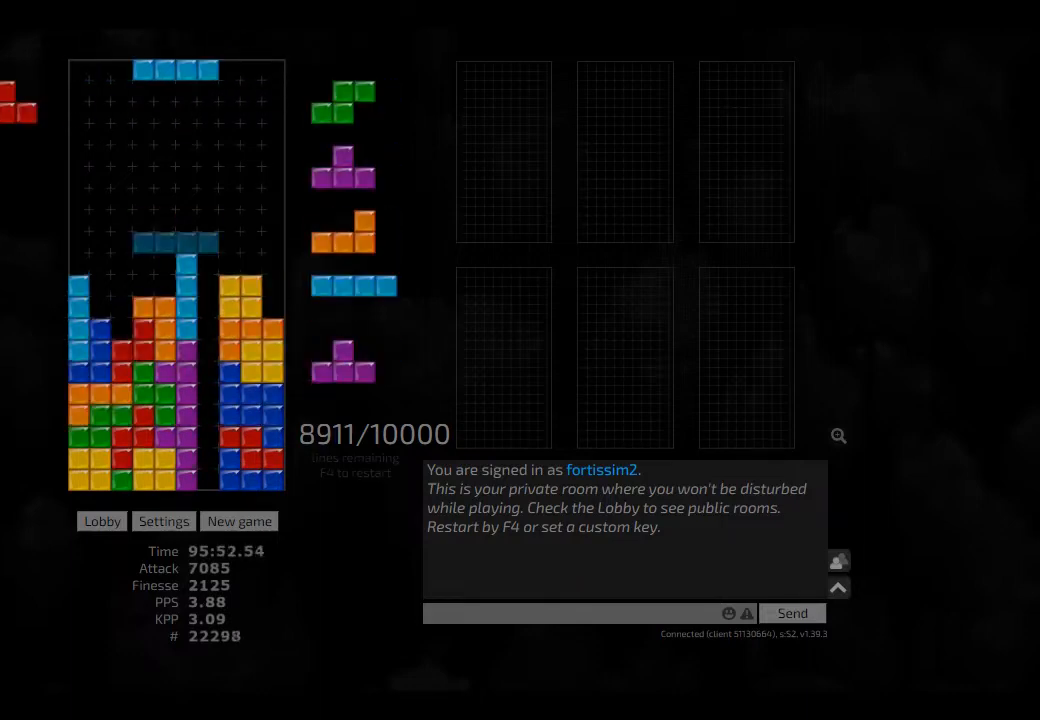
{"keys": [], "events": [[42, "right", "down"], [84, "cw", "down"], [84, "hd", "up"], [84, "hl", "up"], [84, "right", "up"], [167, "cw", "up"], [167, "hd", "down"], [209, "left", "down"], [250, "hd", "up"], [292, "left", "up"], [334, "cw", "down"], [375, "cw", "up"], [417, "hd", "down"], [417, "left", "down"], [459, "hd", "up"], [500, "left", "up"]]}
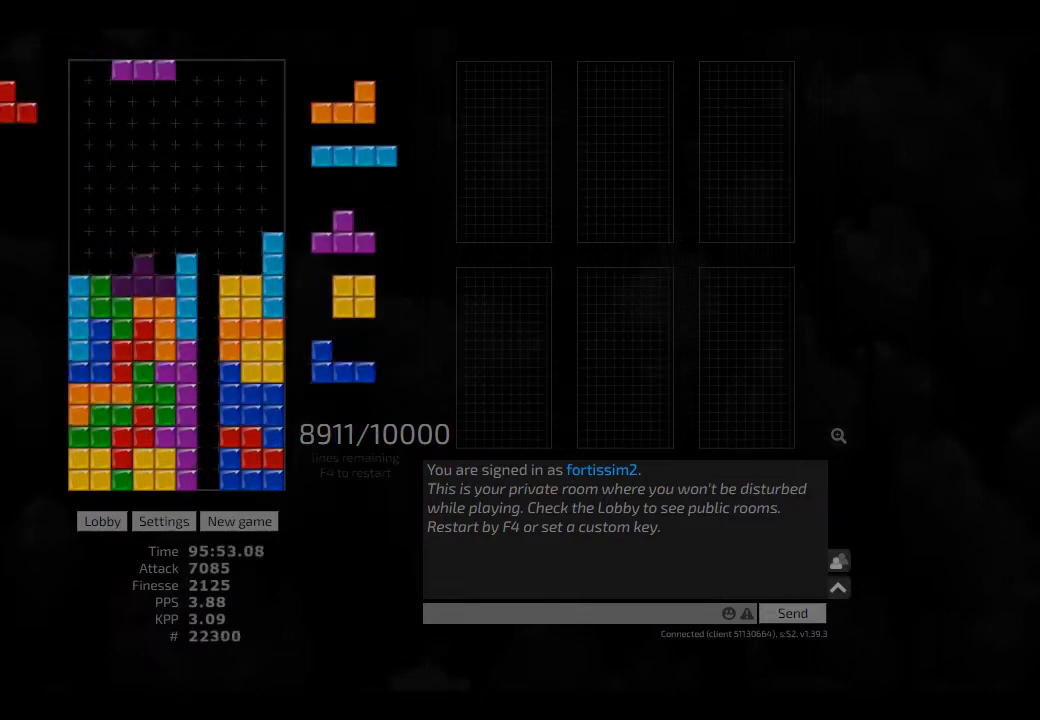
{"keys": [], "events": [[84, "hd", "down"], [84, "hl", "down"], [167, "cw", "down"], [167, "hd", "up"], [209, "cw", "up"], [209, "hl", "up"], [250, "hd", "down"], [292, "hl", "down"], [375, "left", "down"], [417, "hd", "up"], [417, "hl", "up"], [500, "left", "up"]]}
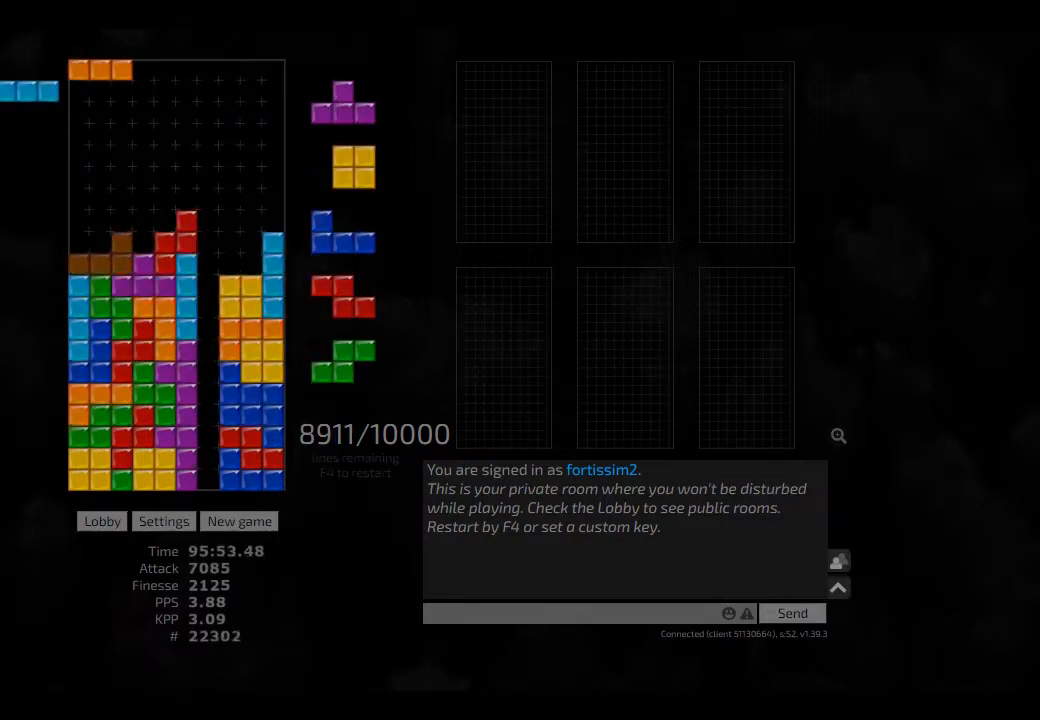
{"keys": ["hd", "right"], "events": [[42, "hd", "down"], [84, "hd", "up"], [84, "left", "down"], [167, "left", "up"], [209, "hd", "down"], [250, "right", "down"], [334, "hd", "up"], [334, "left", "down"], [375, "right", "up"], [417, "left", "up"], [459, "hd", "down"], [459, "right", "down"]]}
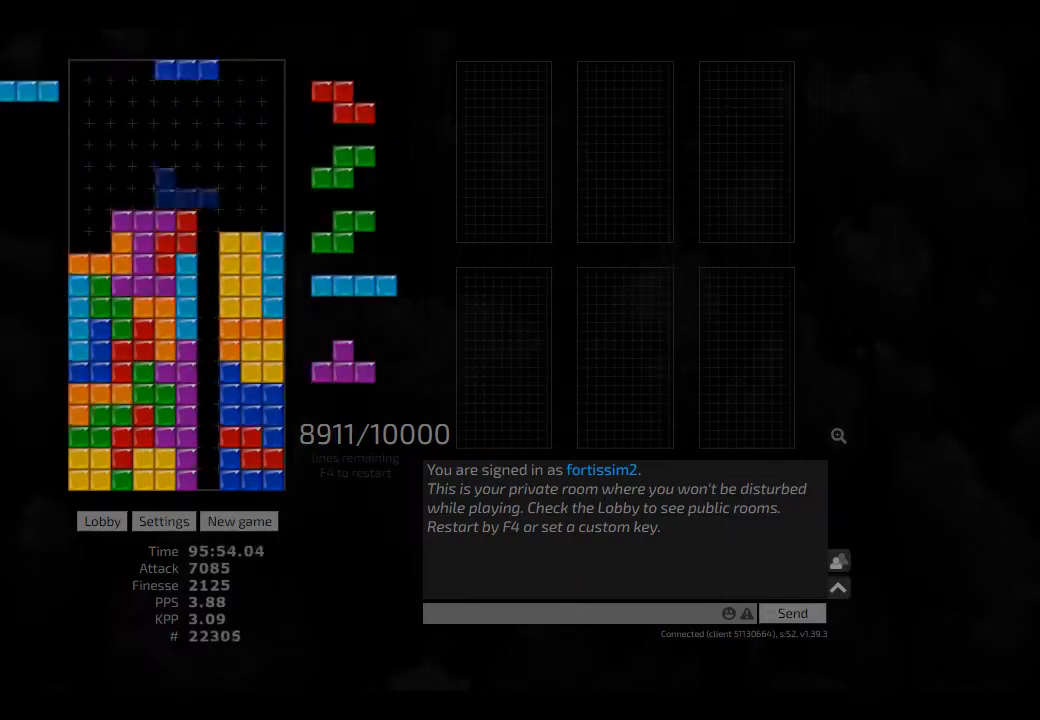
{"keys": [], "events": [[42, "hd", "up"], [125, "hd", "down"], [167, "hd", "up"], [292, "hd", "down"], [334, "hl", "down"], [375, "hd", "up"], [417, "cw", "down"], [417, "hl", "up"], [417, "right", "up"], [459, "cw", "up"]]}
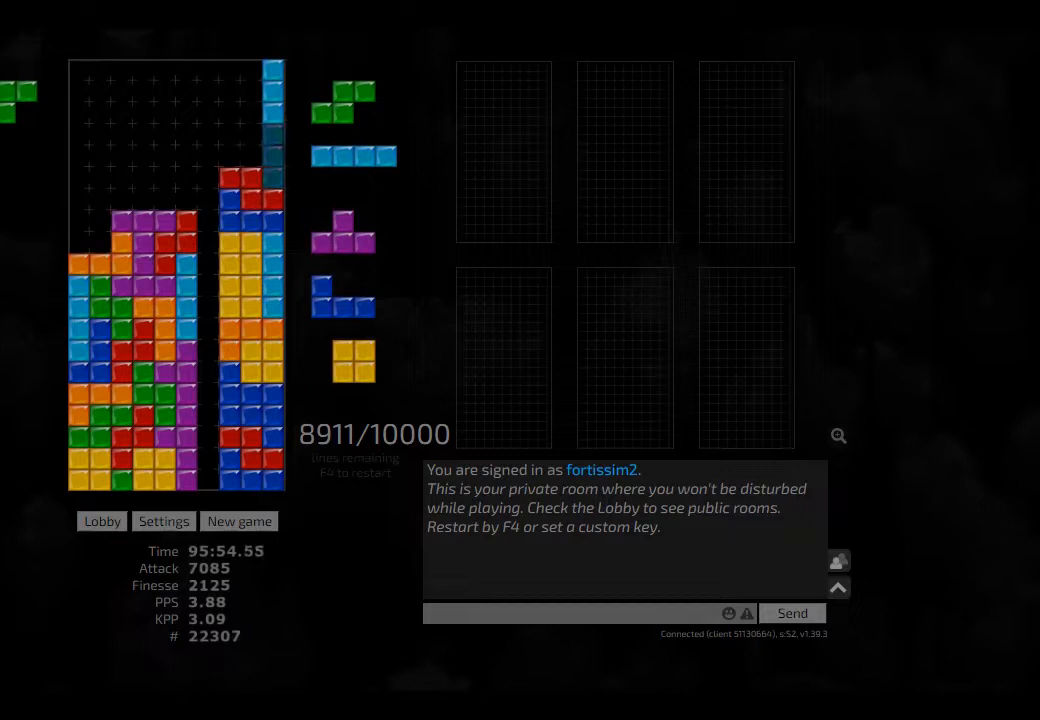
{"keys": ["hd"], "events": [[84, "left", "down"], [167, "left", "up"], [250, "left", "down"], [334, "left", "up"], [417, "left", "down"], [459, "left", "up"], [500, "hd", "down"]]}
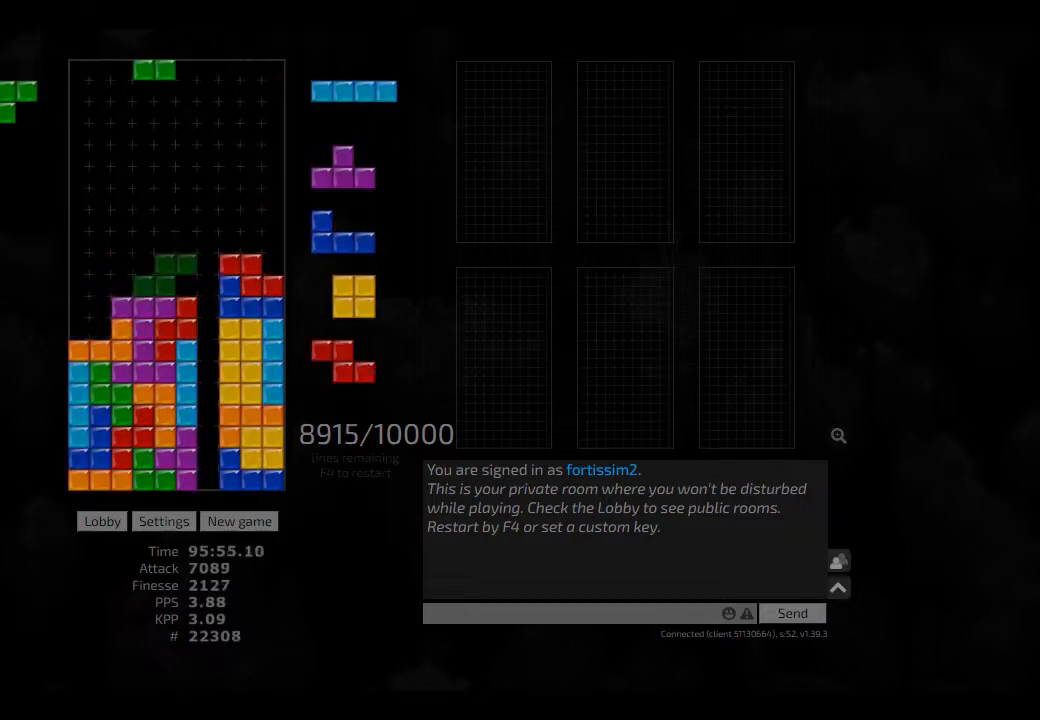
{"keys": ["ccw", "hd", "right"], "events": [[84, "cw", "down"], [84, "hd", "up"], [84, "right", "down"], [209, "cw", "up"], [209, "hd", "down"], [250, "hl", "down"], [334, "cw", "down"], [334, "hd", "up"], [334, "hl", "up"], [417, "cw", "up"], [417, "hd", "down"], [500, "ccw", "down"]]}
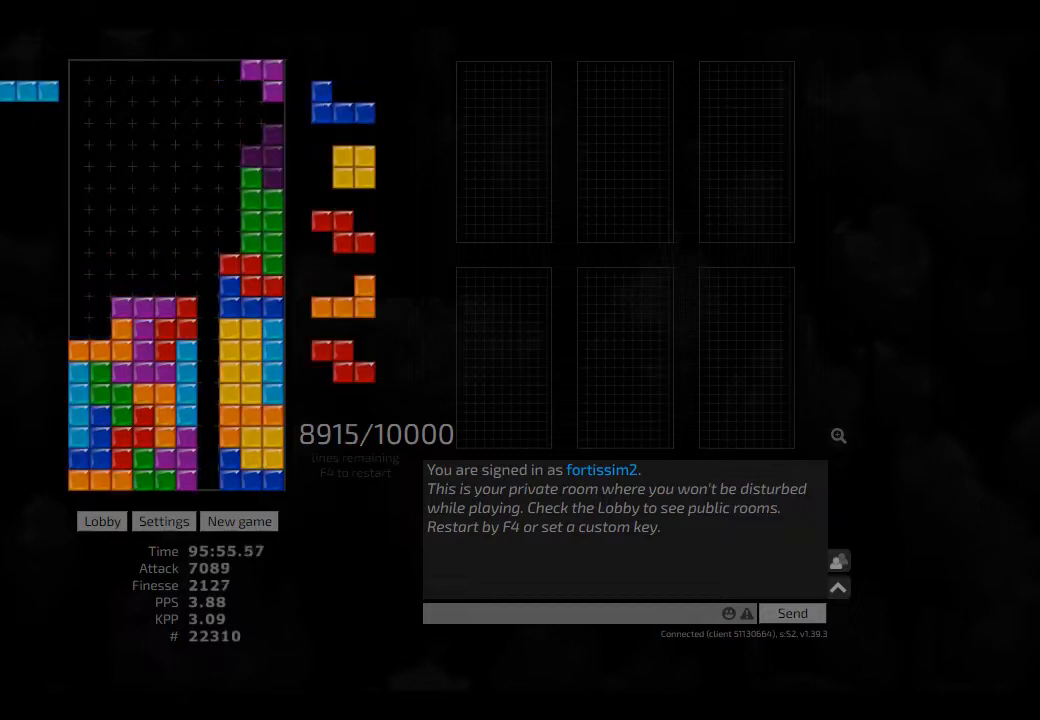
{"keys": [], "events": [[42, "hd", "up"], [84, "ccw", "up"], [84, "right", "up"], [292, "hd", "down"], [375, "hd", "up"]]}
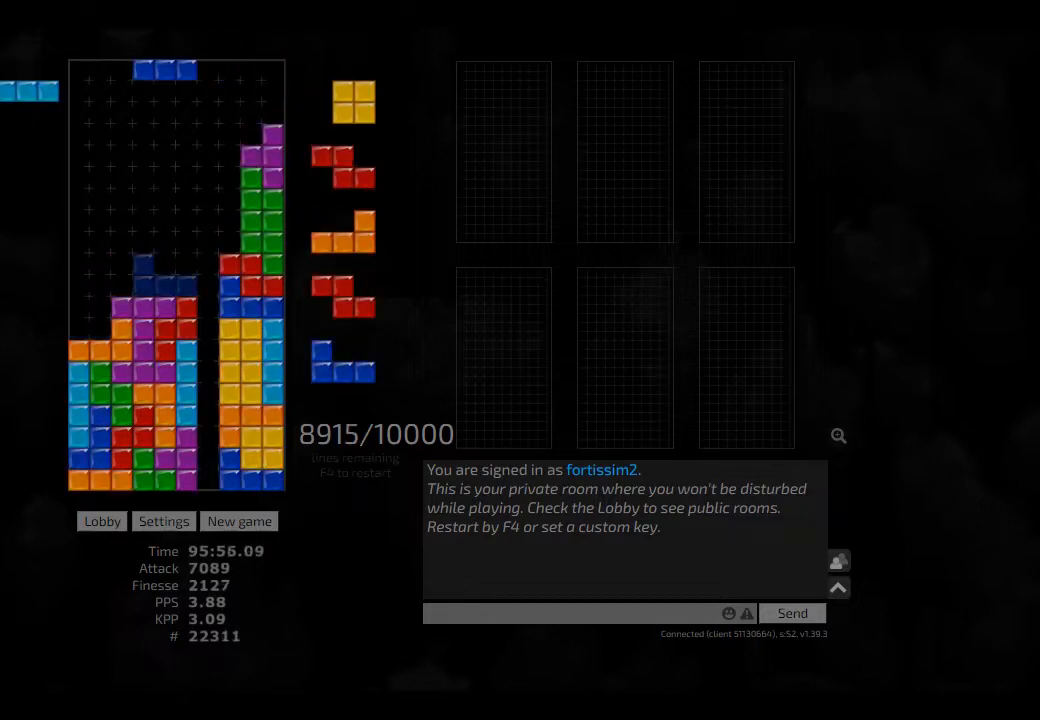
{"keys": ["hd"], "events": [[84, "hd", "down"], [125, "hd", "up"], [292, "left", "down"], [459, "left", "up"], [500, "hd", "down"]]}
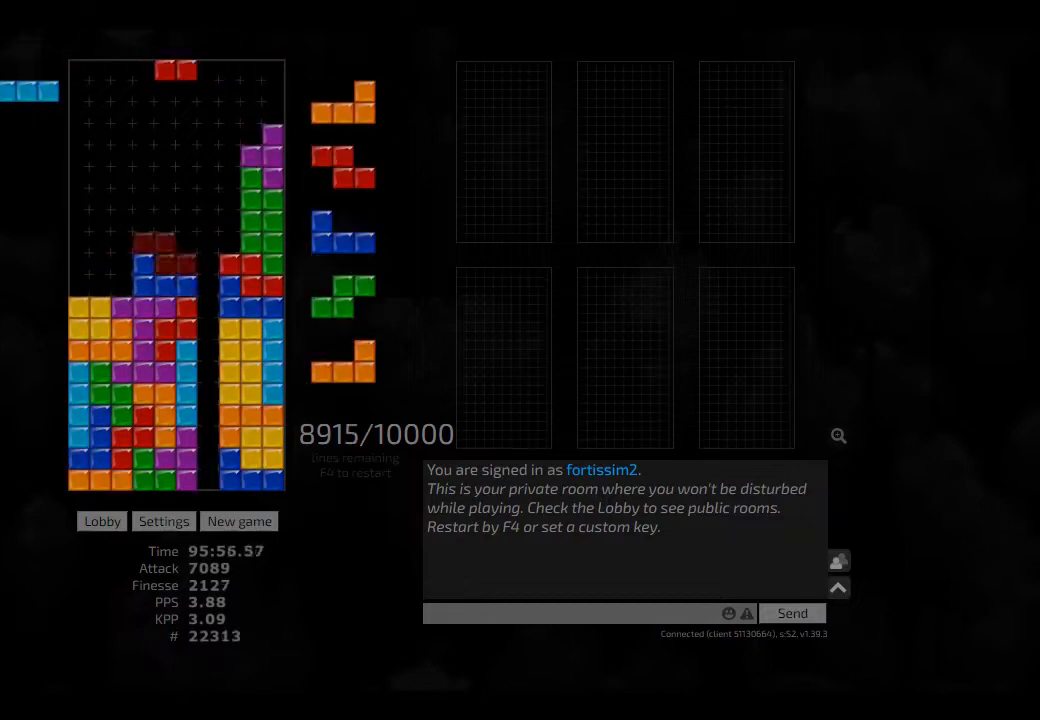
{"keys": ["left"], "events": [[84, "hl", "down"], [167, "cw", "down"], [167, "hd", "up"], [167, "hl", "up"], [167, "right", "down"], [209, "cw", "up"], [250, "right", "up"], [334, "hd", "down"], [417, "hd", "up"], [500, "left", "down"]]}
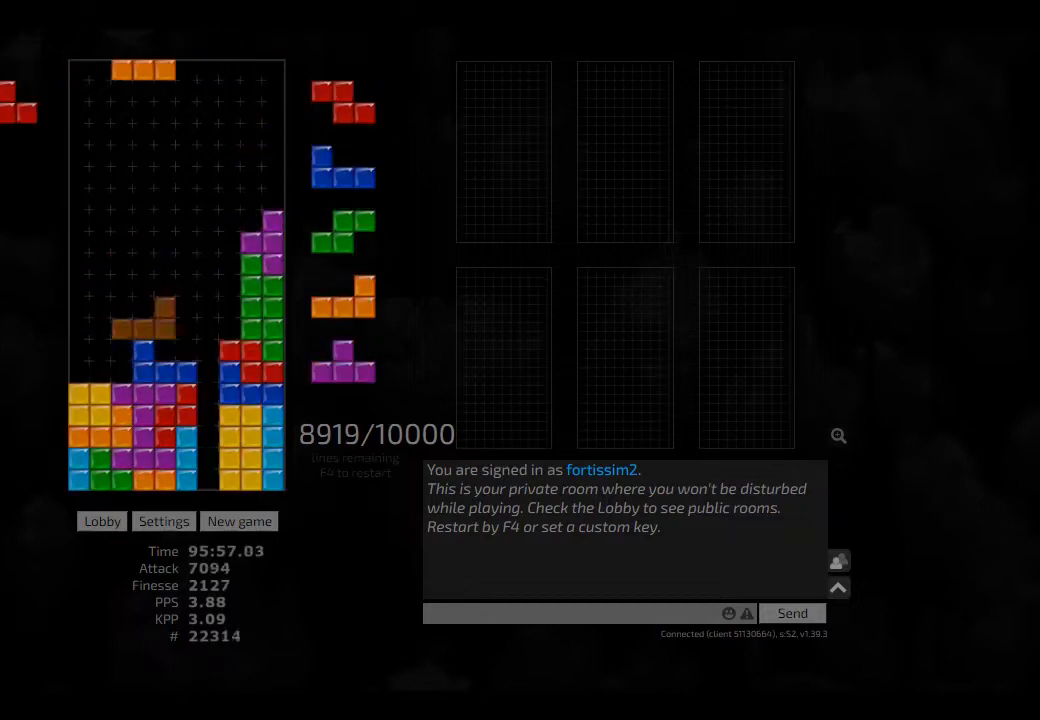
{"keys": ["hd"], "events": [[84, "left", "up"], [125, "hd", "down"], [209, "hd", "up"], [292, "hd", "down"], [417, "hd", "up"], [500, "hd", "down"]]}
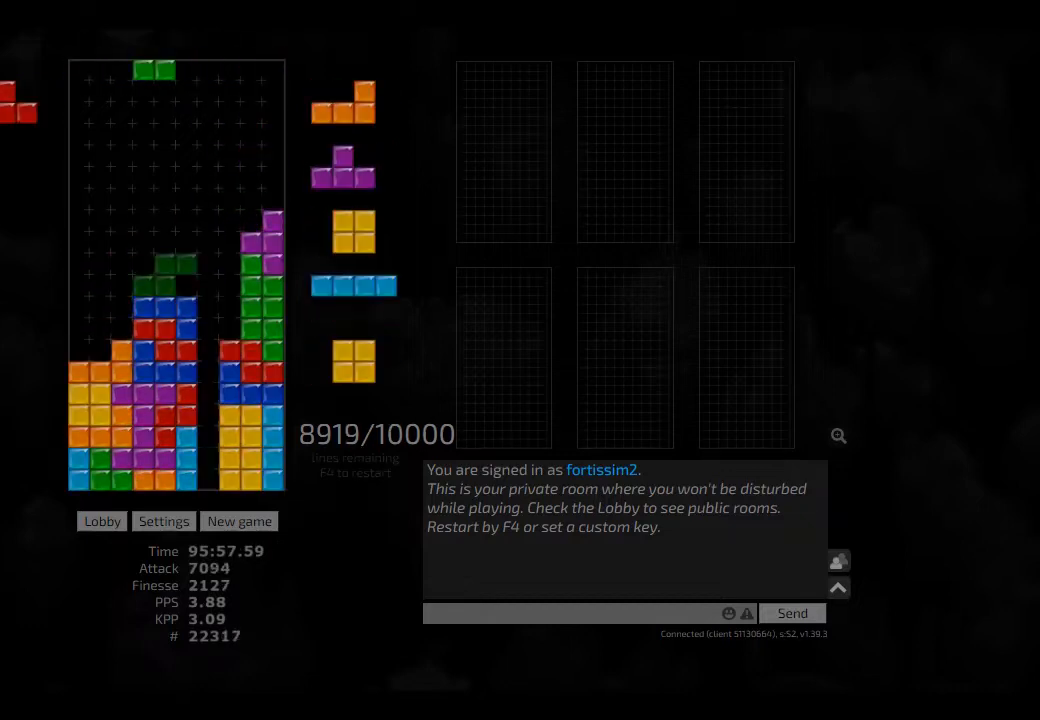
{"keys": [], "events": [[84, "hd", "up"], [84, "left", "down"], [209, "hd", "down"], [250, "hd", "up"], [375, "hd", "down"], [417, "left", "up"], [459, "hd", "up"]]}
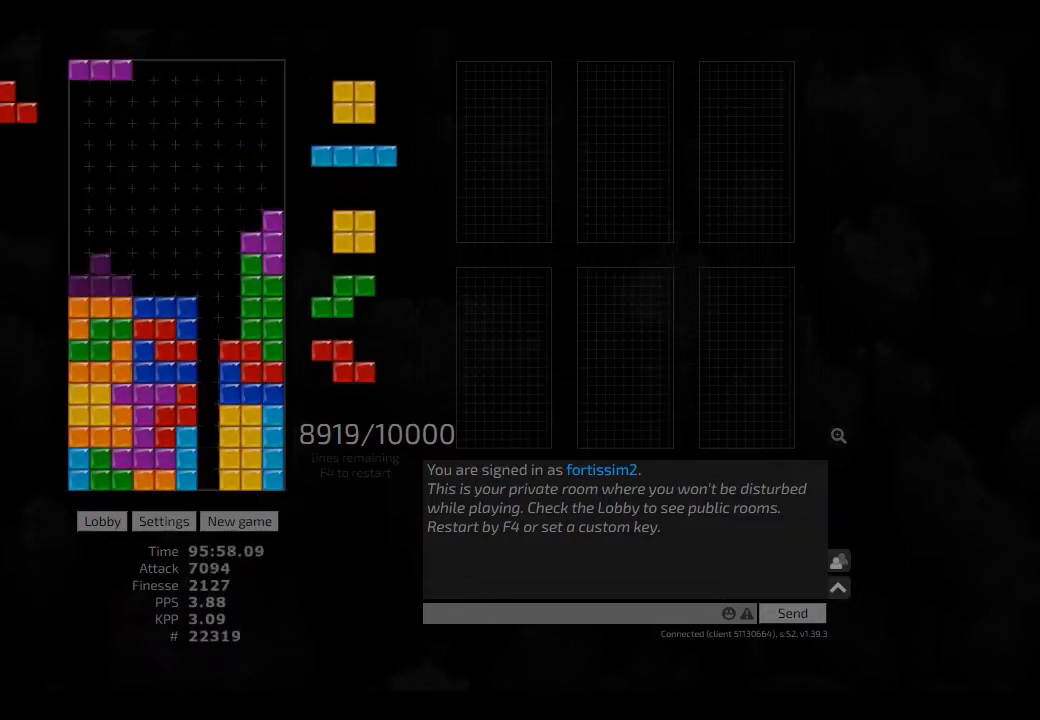
{"keys": [], "events": [[84, "left", "down"], [125, "left", "up"], [209, "hd", "down"], [250, "right", "down"], [292, "hd", "up"], [334, "right", "up"], [417, "left", "down"], [500, "left", "up"]]}
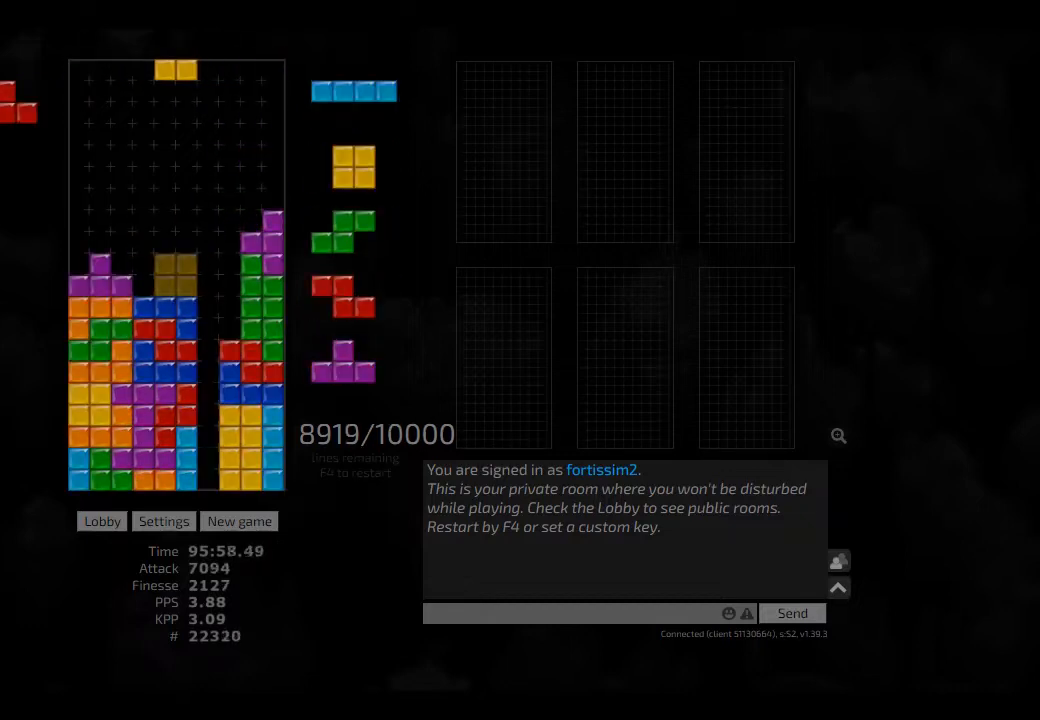
{"keys": ["hd"], "events": [[84, "hd", "down"], [84, "right", "down"], [167, "hd", "up"], [250, "ccw", "down"], [250, "right", "up"], [292, "hd", "down"], [334, "ccw", "up"], [375, "hd", "up"], [459, "hd", "down"]]}
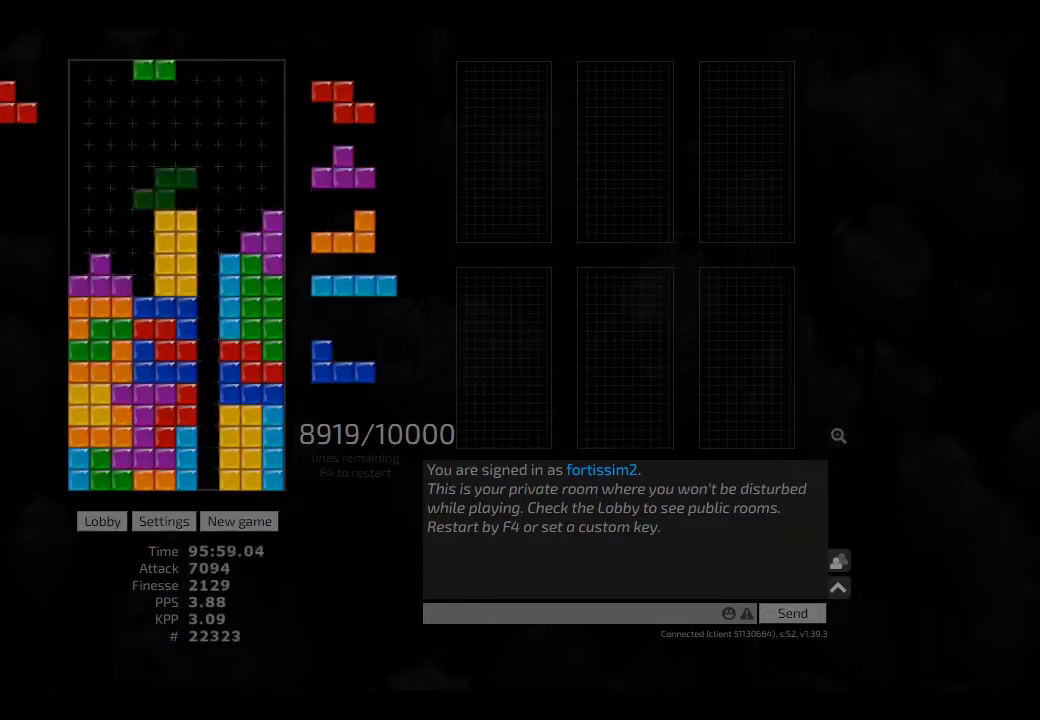
{"keys": [], "events": [[42, "ccw", "down"], [42, "hd", "up"], [42, "left", "down"], [125, "ccw", "up"], [125, "left", "up"], [167, "hd", "down"], [250, "cw", "down"], [250, "hd", "up"], [250, "left", "down"], [375, "cw", "up"], [375, "hd", "down"], [417, "cw", "down"], [459, "hd", "up"], [500, "cw", "up"], [500, "left", "up"]]}
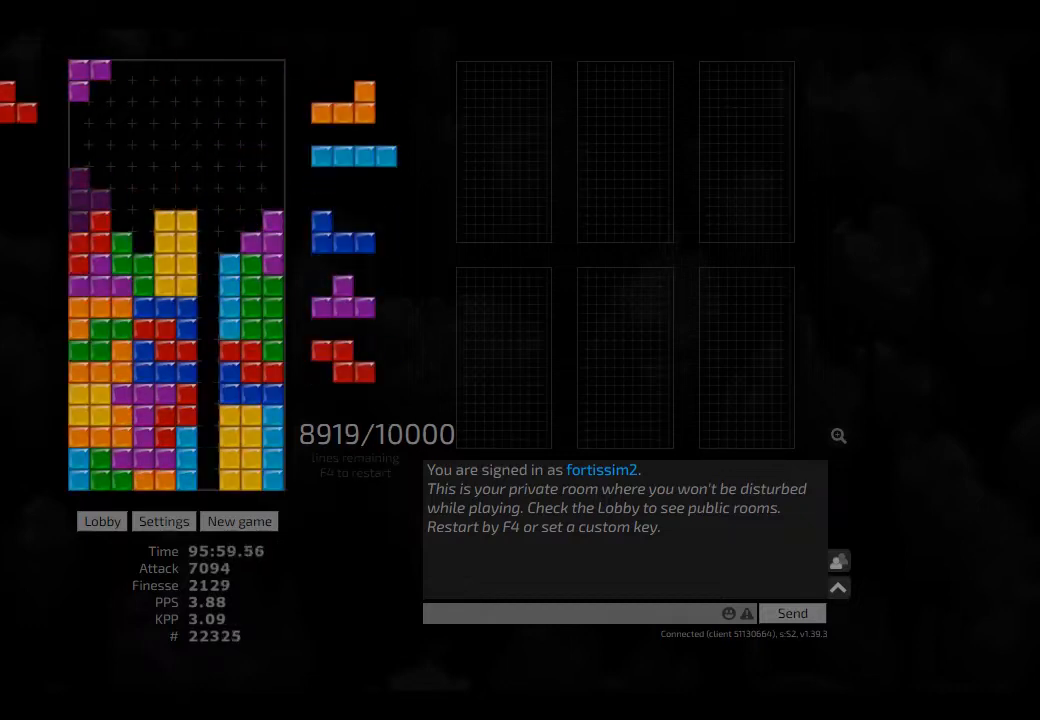
{"keys": ["right"], "events": [[209, "hd", "down"], [250, "hd", "up"], [375, "left", "down"], [459, "left", "up"], [459, "right", "down"]]}
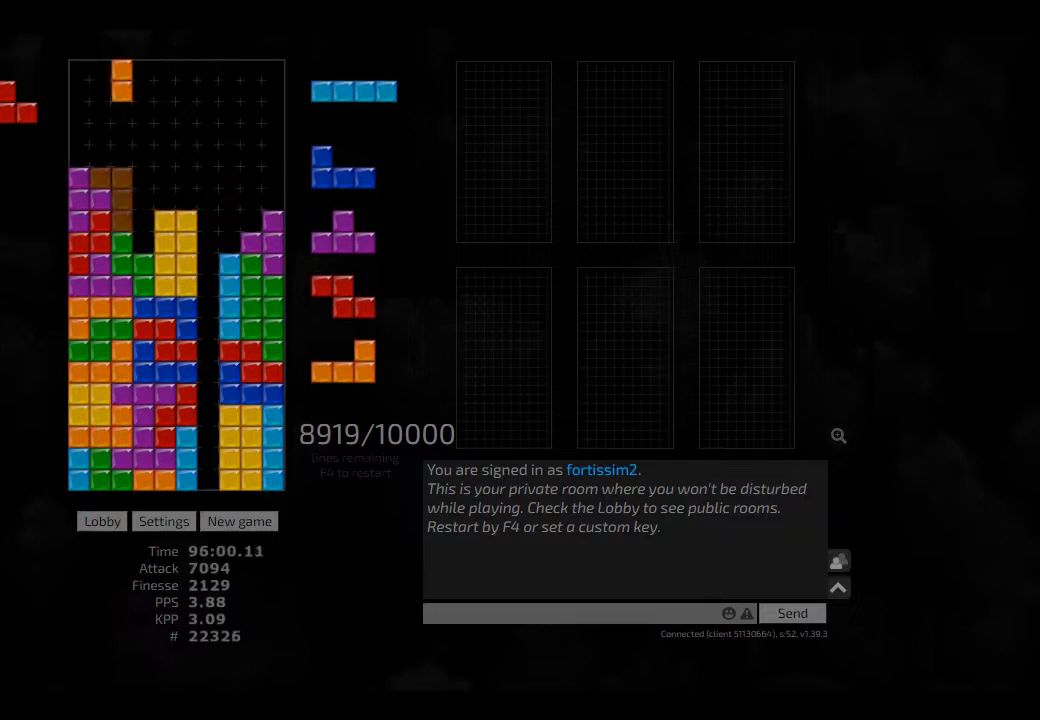
{"keys": [], "events": [[84, "right", "up"], [250, "right", "down"], [292, "right", "up"], [375, "hd", "down"], [459, "cw", "down"], [459, "hd", "up"], [459, "left", "down"], [500, "cw", "up"], [500, "left", "up"]]}
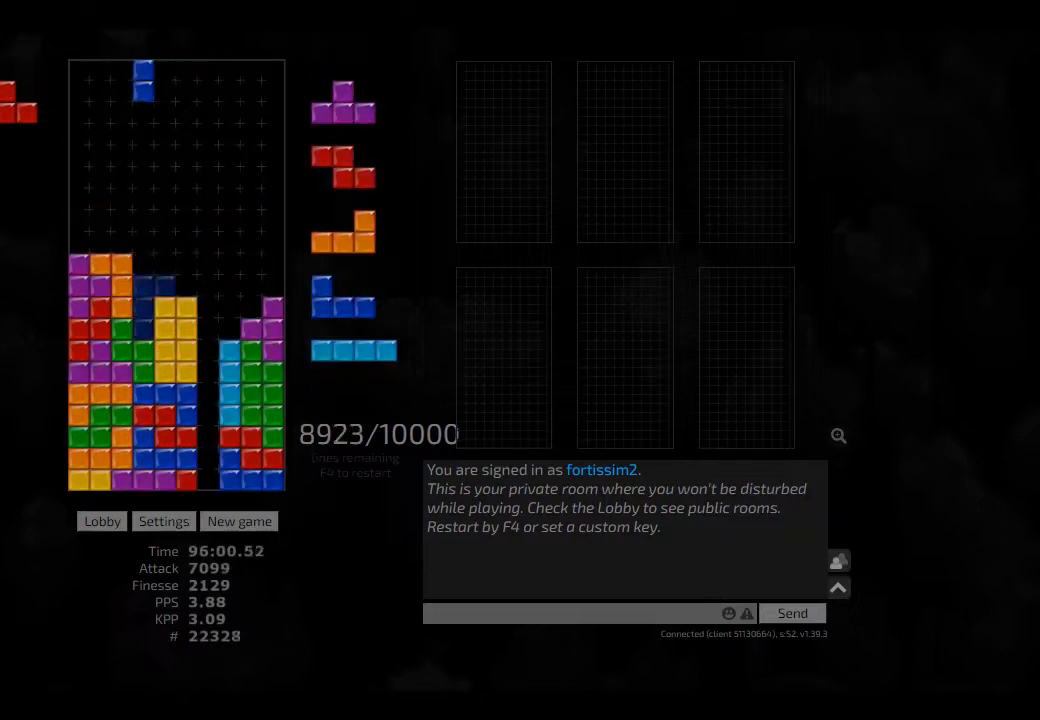
{"keys": ["hd", "right"], "events": [[84, "hd", "down"], [125, "right", "down"], [167, "hd", "up"], [250, "cw", "down"], [334, "left", "down"], [375, "cw", "up"], [375, "right", "up"], [417, "hd", "down"], [417, "left", "up"], [500, "right", "down"]]}
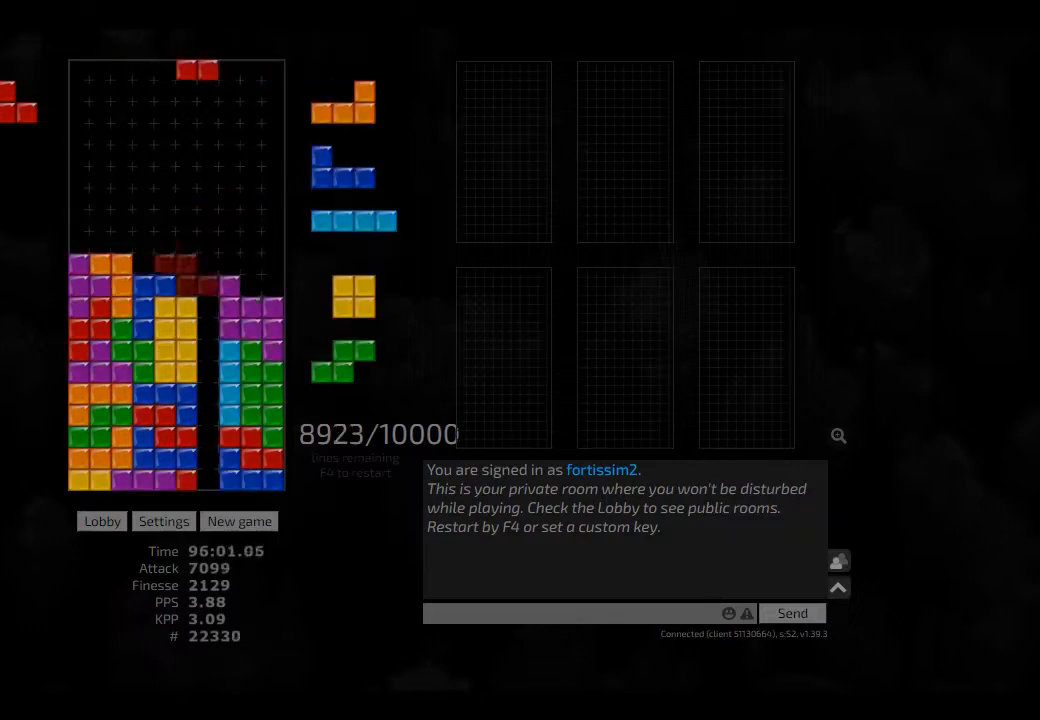
{"keys": [], "events": [[42, "hd", "up"], [125, "right", "up"], [167, "hd", "down"], [250, "cw", "down"], [250, "hd", "up"], [250, "left", "down"], [334, "cw", "up"], [334, "left", "up"], [375, "hd", "down"], [459, "hd", "up"]]}
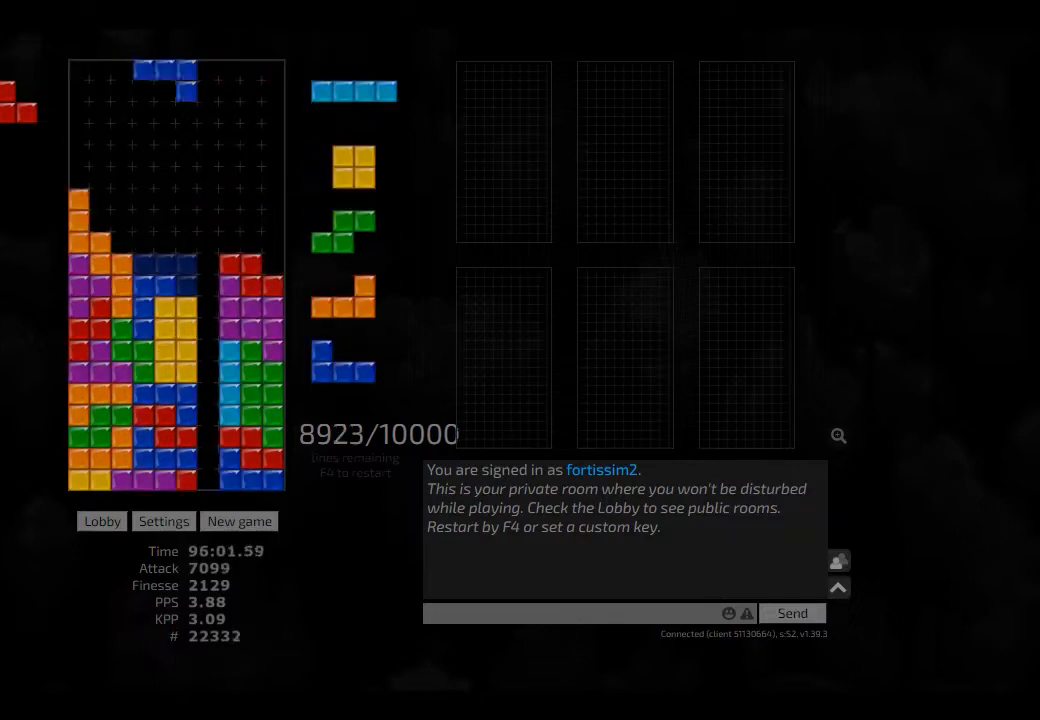
{"keys": [], "events": [[84, "hd", "down"], [167, "hl", "down"], [209, "left", "down"], [250, "hd", "up"], [250, "hl", "up"], [292, "right", "down"], [375, "left", "up"], [375, "right", "up"], [417, "hd", "down"], [500, "hd", "up"]]}
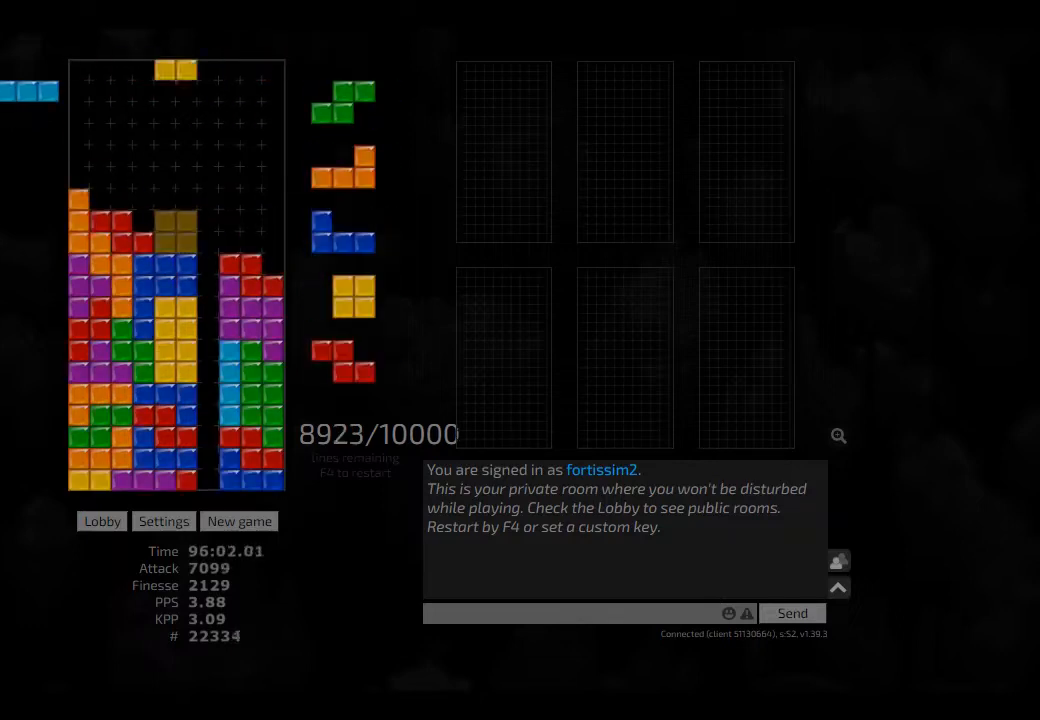
{"keys": [], "events": [[125, "hd", "down"], [167, "hl", "down"], [209, "hd", "up"], [250, "hl", "up"], [334, "hd", "down"], [417, "hd", "up"]]}
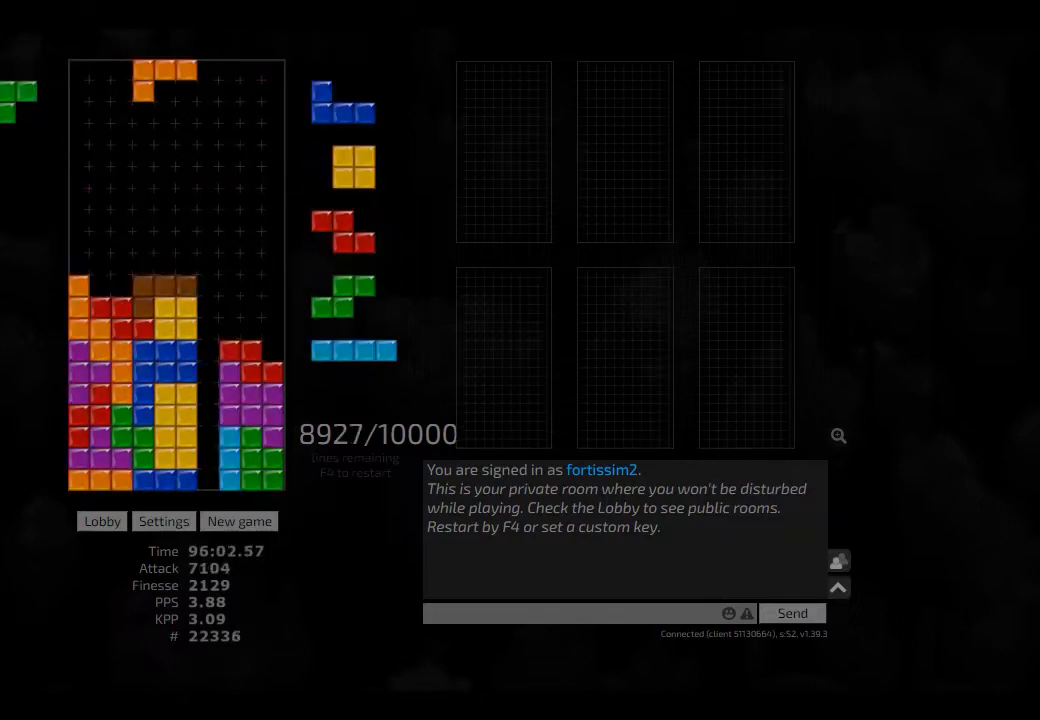
{"keys": ["left"], "events": [[84, "hd", "down"], [167, "hd", "up"], [209, "right", "down"], [292, "right", "up"], [375, "hd", "down"], [417, "left", "down"], [459, "hd", "up"]]}
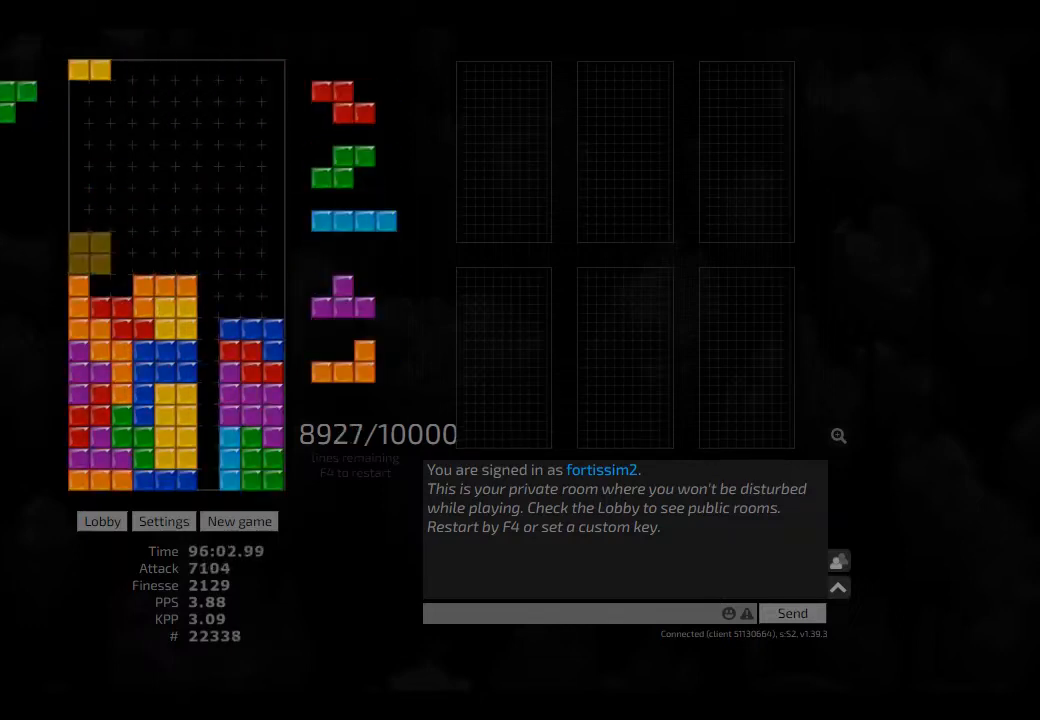
{"keys": [], "events": [[42, "right", "down"], [84, "left", "up"], [84, "right", "up"], [167, "hd", "down"], [250, "hd", "up"], [250, "left", "down"], [375, "left", "up"]]}
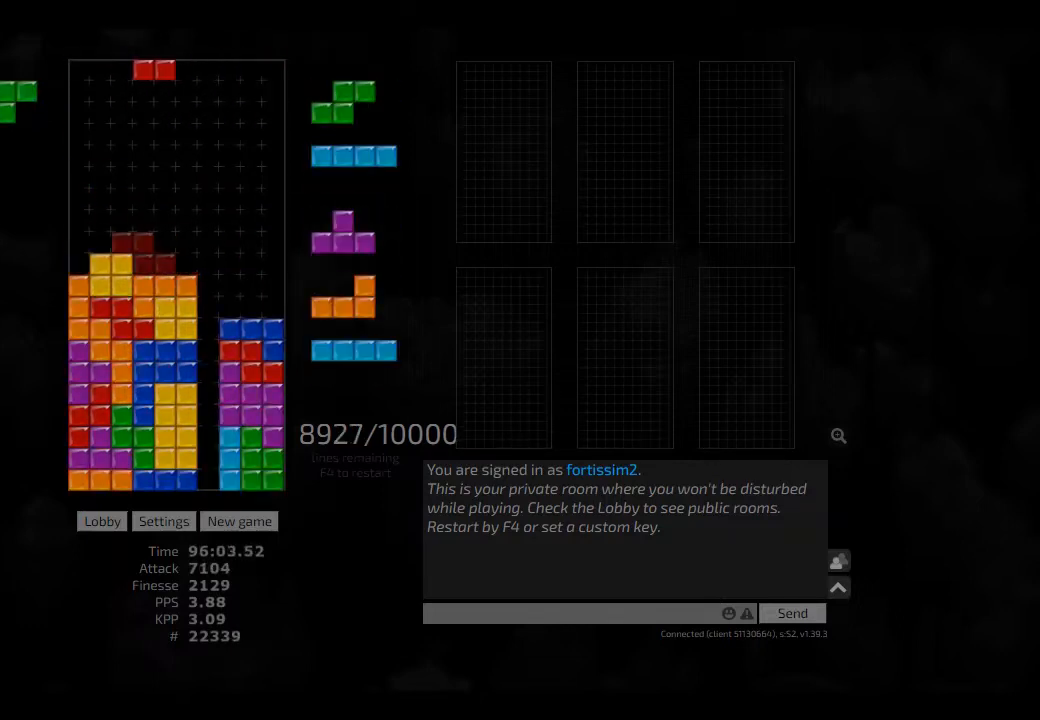
{"keys": [], "events": [[42, "hd", "down"], [125, "cw", "down"], [125, "hd", "up"], [209, "cw", "up"], [250, "hd", "down"], [334, "hl", "down"], [417, "hd", "up"], [417, "hl", "up"], [459, "left", "down"], [500, "left", "up"]]}
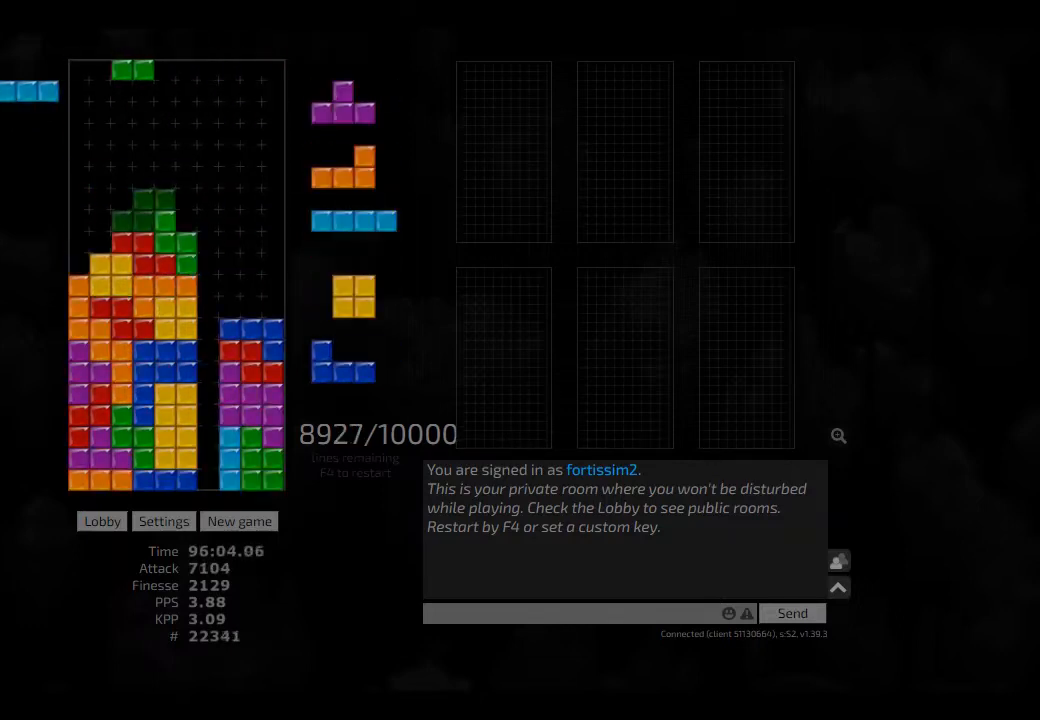
{"keys": ["hd"], "events": [[125, "hd", "down"], [167, "left", "down"], [250, "cw", "down"], [250, "hd", "up"], [292, "cw", "up"], [292, "left", "up"], [334, "hd", "down"], [375, "ccw", "down"], [459, "ccw", "up"], [459, "hd", "up"], [500, "hd", "down"]]}
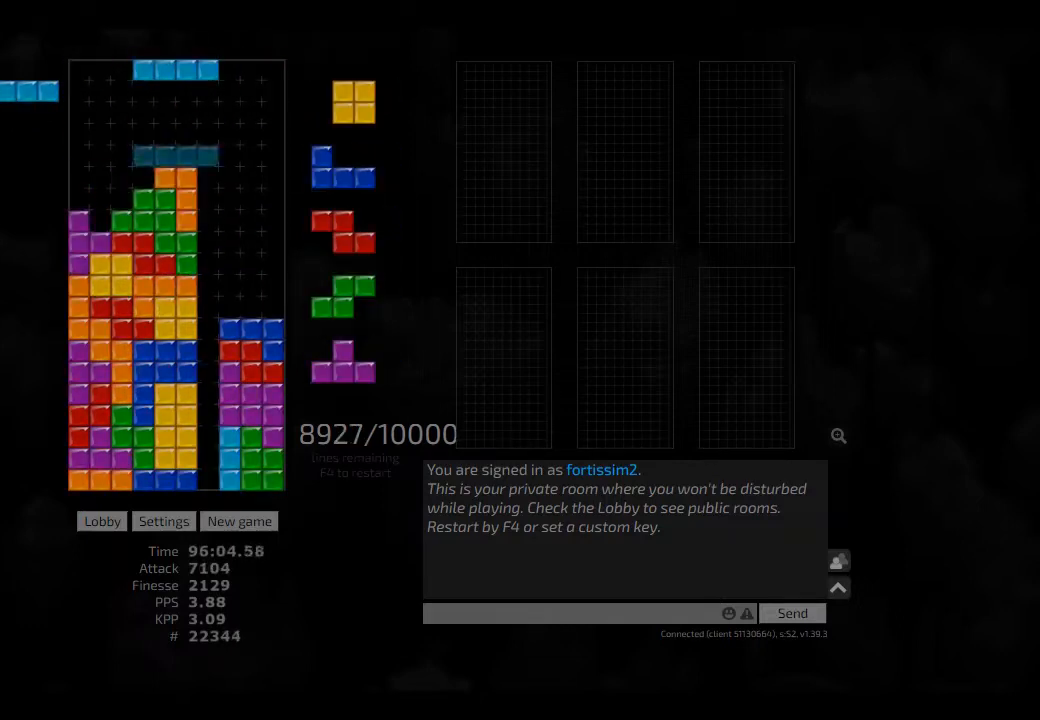
{"keys": ["right"], "events": [[42, "cw", "down"], [42, "right", "down"], [84, "cw", "up"], [84, "hd", "up"], [167, "right", "up"], [209, "hd", "down"], [209, "right", "down"], [250, "hd", "up"], [417, "cw", "down"], [500, "cw", "up"]]}
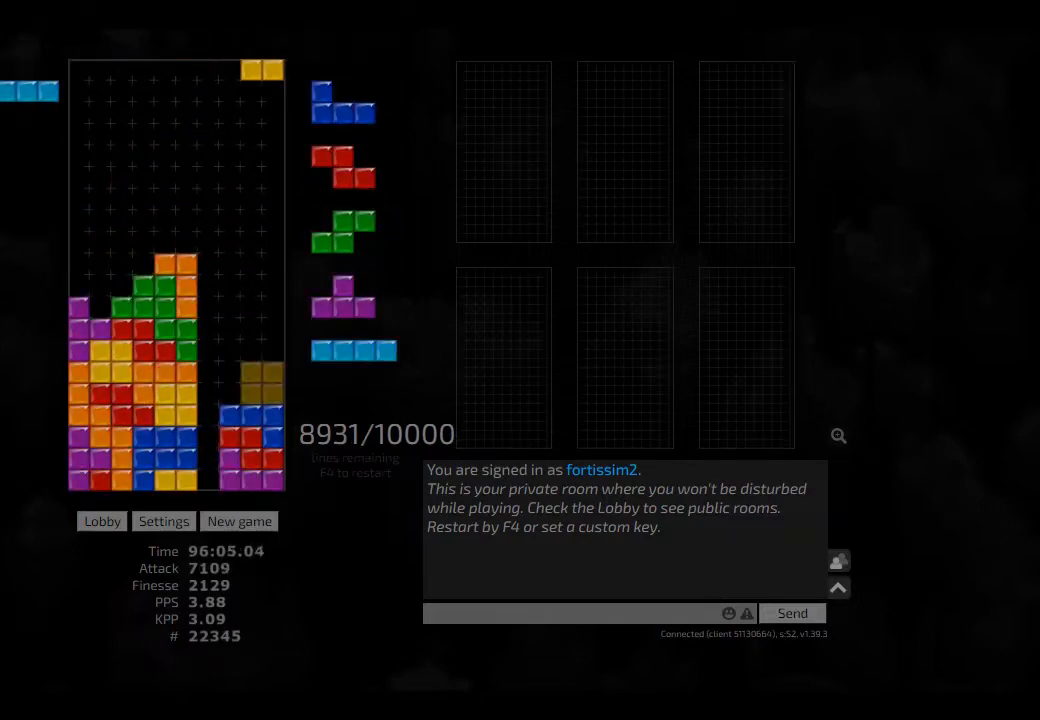
{"keys": ["hd"], "events": [[250, "hd", "down"], [292, "cw", "down"], [292, "hd", "up"], [417, "cw", "up"], [417, "right", "up"], [500, "hd", "down"]]}
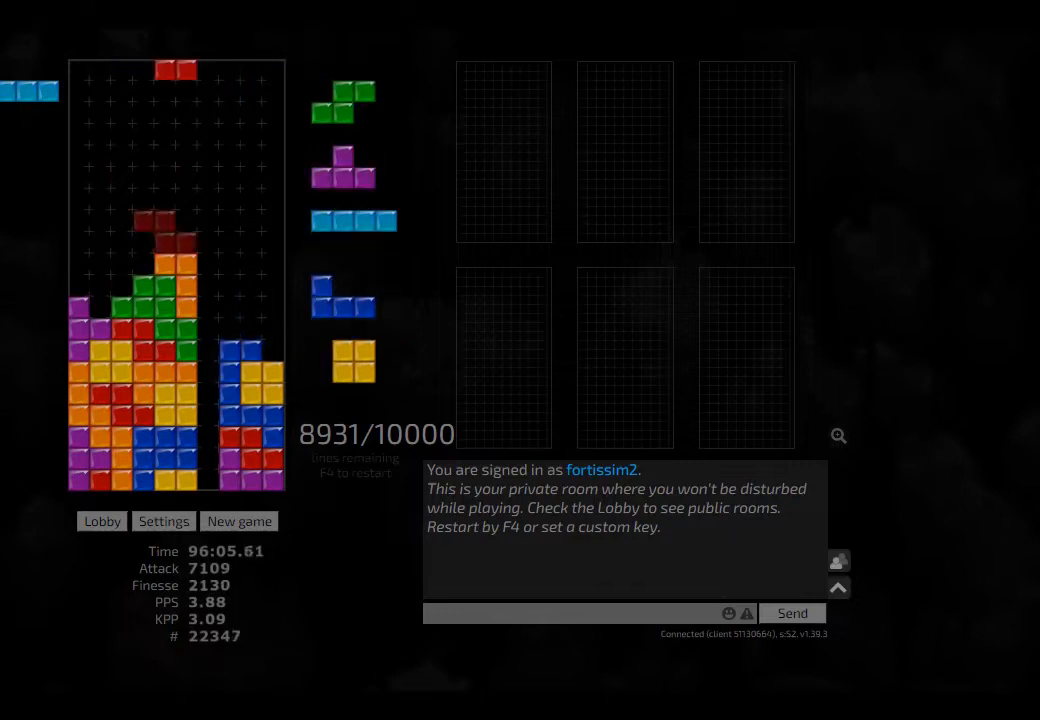
{"keys": [], "events": [[84, "hd", "up"], [84, "left", "down"], [250, "left", "up"], [292, "cw", "down"], [334, "cw", "up"], [375, "hd", "down"], [417, "ccw", "down"], [459, "hd", "up"], [459, "left", "down"], [500, "ccw", "up"], [500, "left", "up"]]}
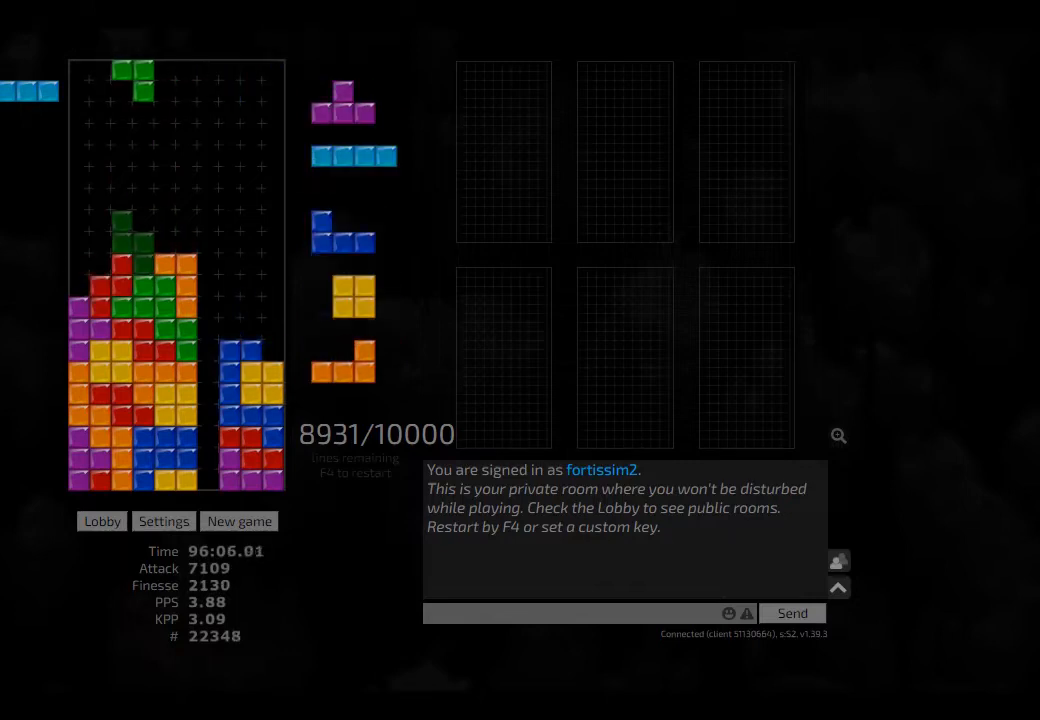
{"keys": ["hd"], "events": [[84, "cw", "down"], [84, "left", "down"], [209, "cw", "up"], [209, "left", "up"], [250, "hd", "down"], [334, "cw", "down"], [334, "right", "down"], [375, "cw", "up"], [375, "hd", "up"], [417, "right", "up"], [500, "hd", "down"]]}
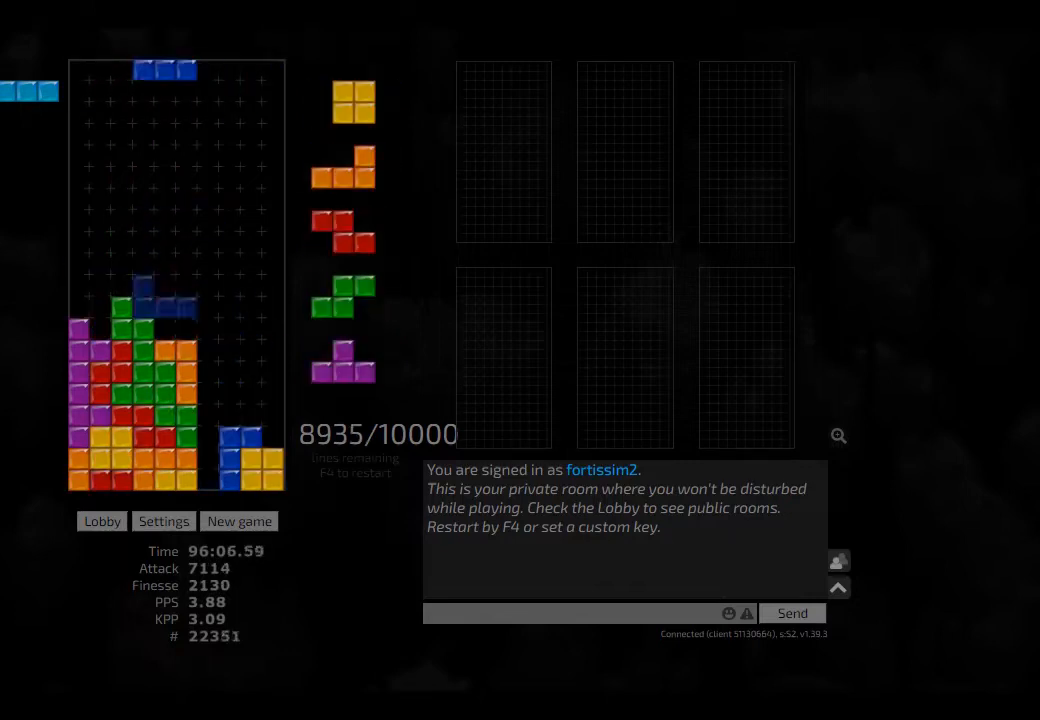
{"keys": ["hd", "right"], "events": [[84, "hd", "up"], [84, "right", "down"], [167, "right", "up"], [250, "hd", "down"], [292, "hd", "up"], [417, "hd", "down"], [500, "right", "down"]]}